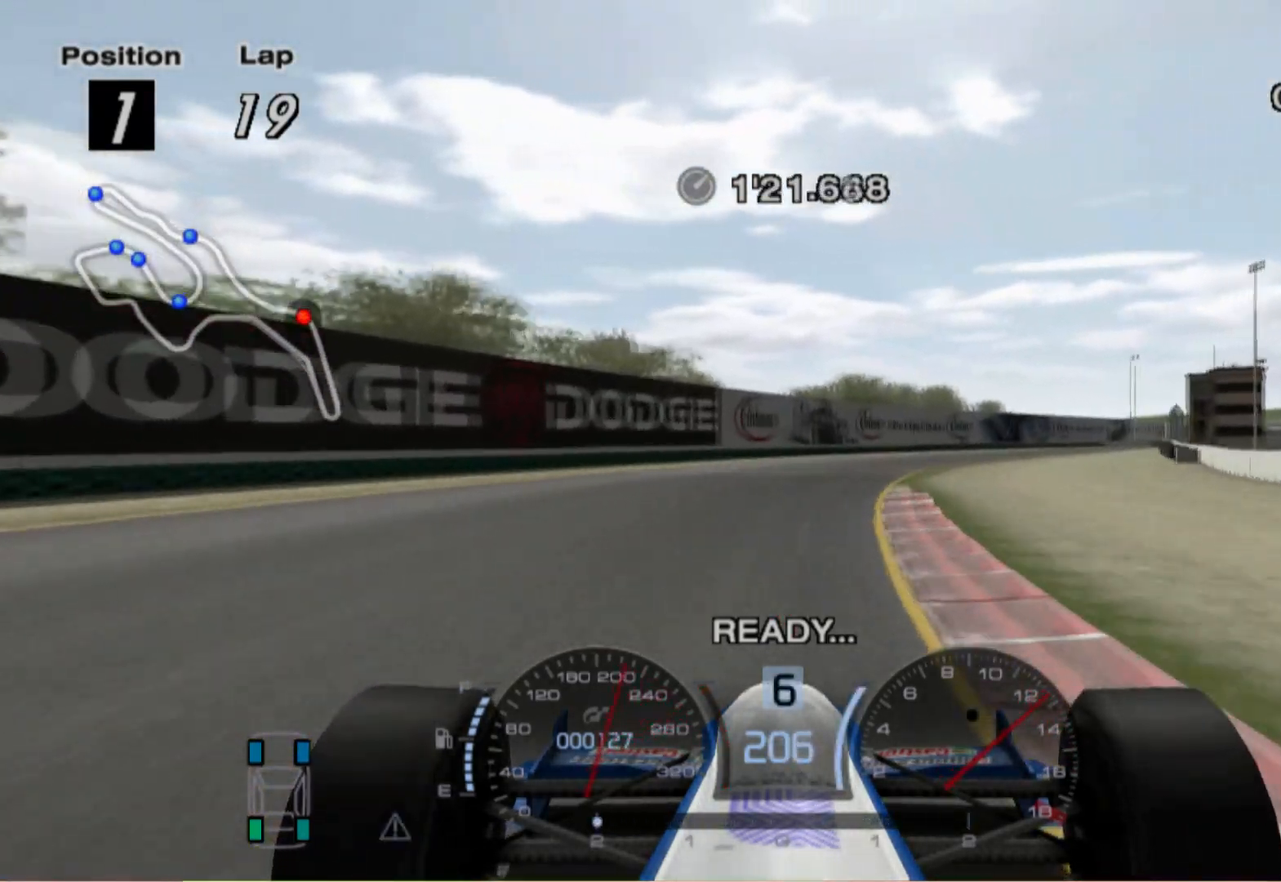
Gameplay with a controller (Xbox layout); each line is a JSON object with the inputs held at the frame after it. "events" lists button and stick changes between this image and that frame as [ms after this image, input, new state], when the widget could be followed in between. Not read: R2.
{"buttons": [], "left_stick": "right", "right_stick": "center", "events": []}
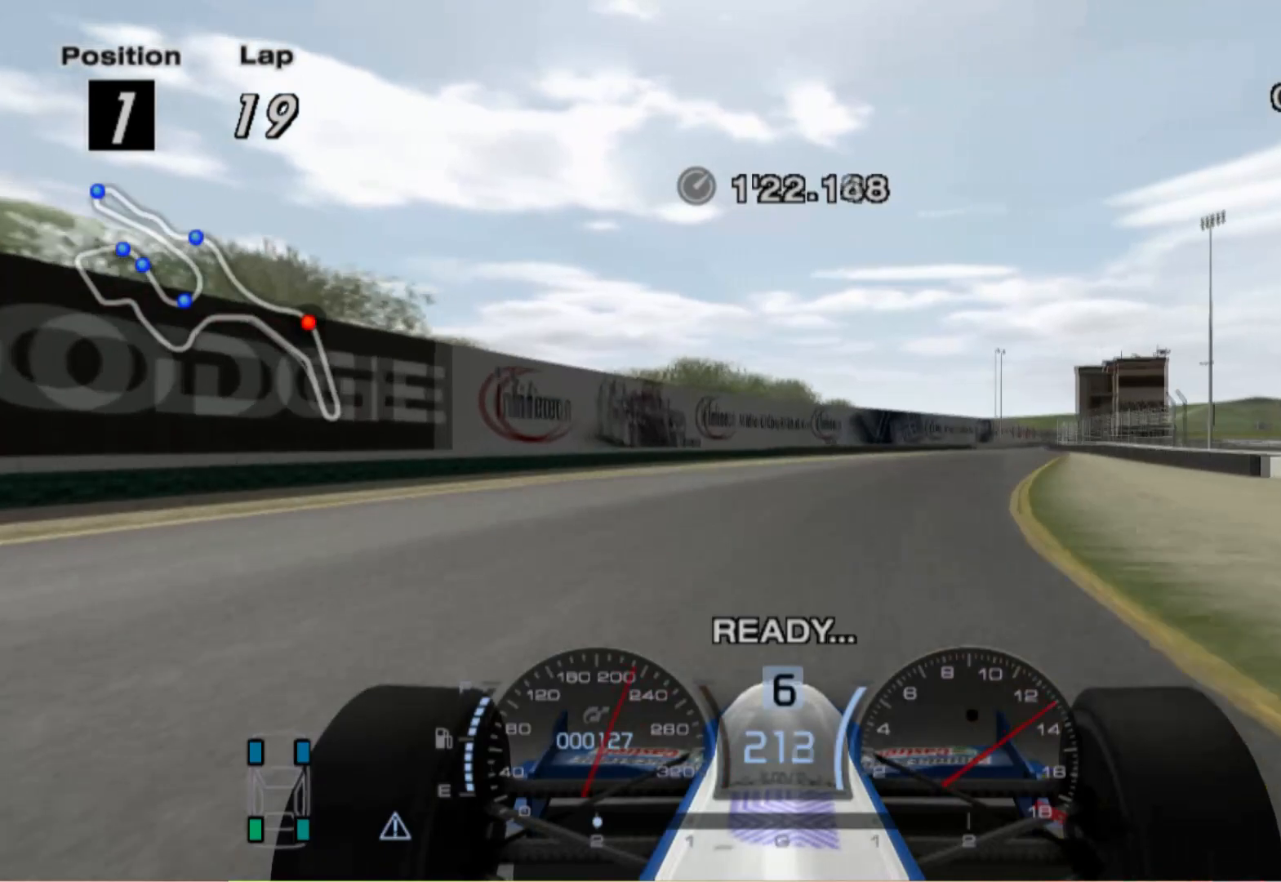
{"buttons": [], "left_stick": "center", "right_stick": "center", "events": [[500, "left_stick", "center"]]}
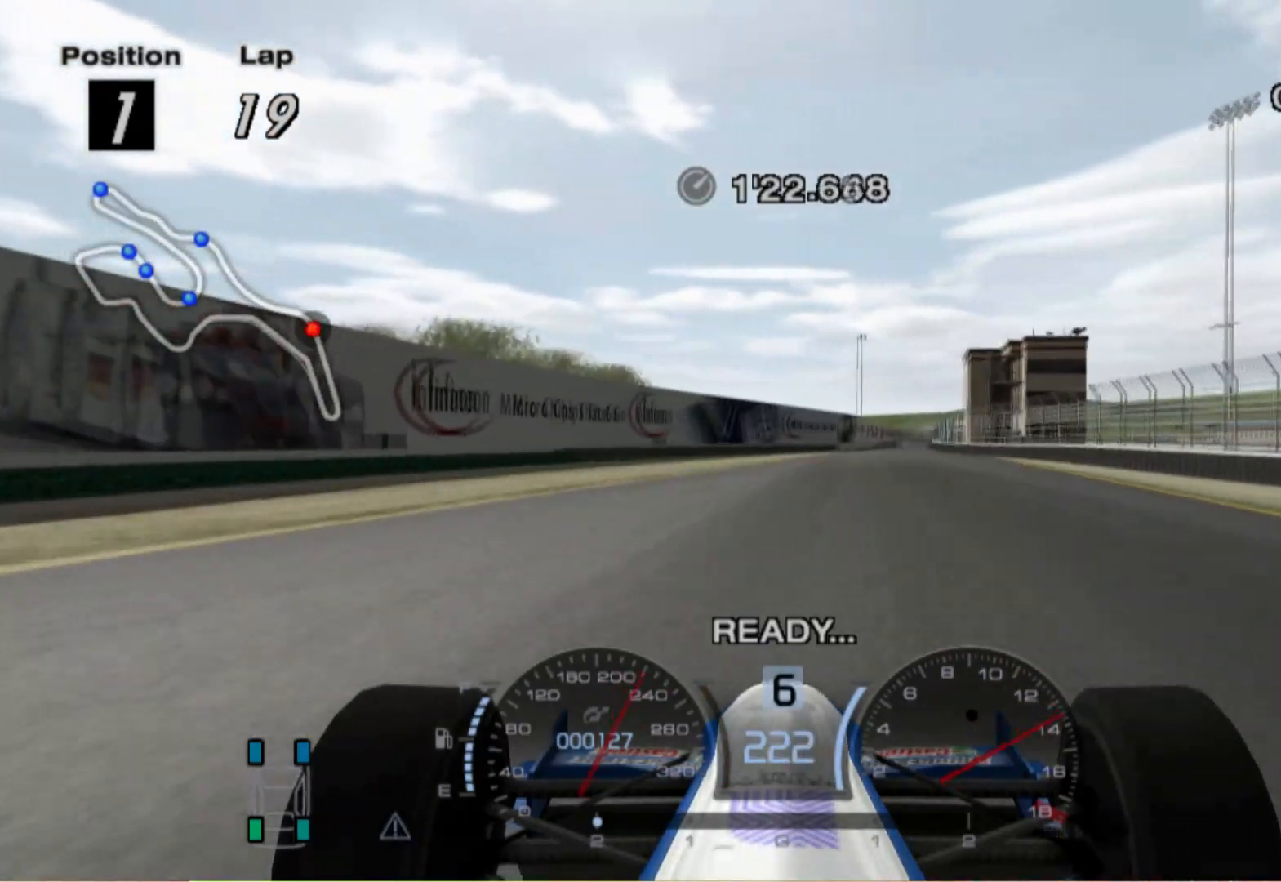
{"buttons": [], "left_stick": "right", "right_stick": "center", "events": [[140, "left_stick", "right"]]}
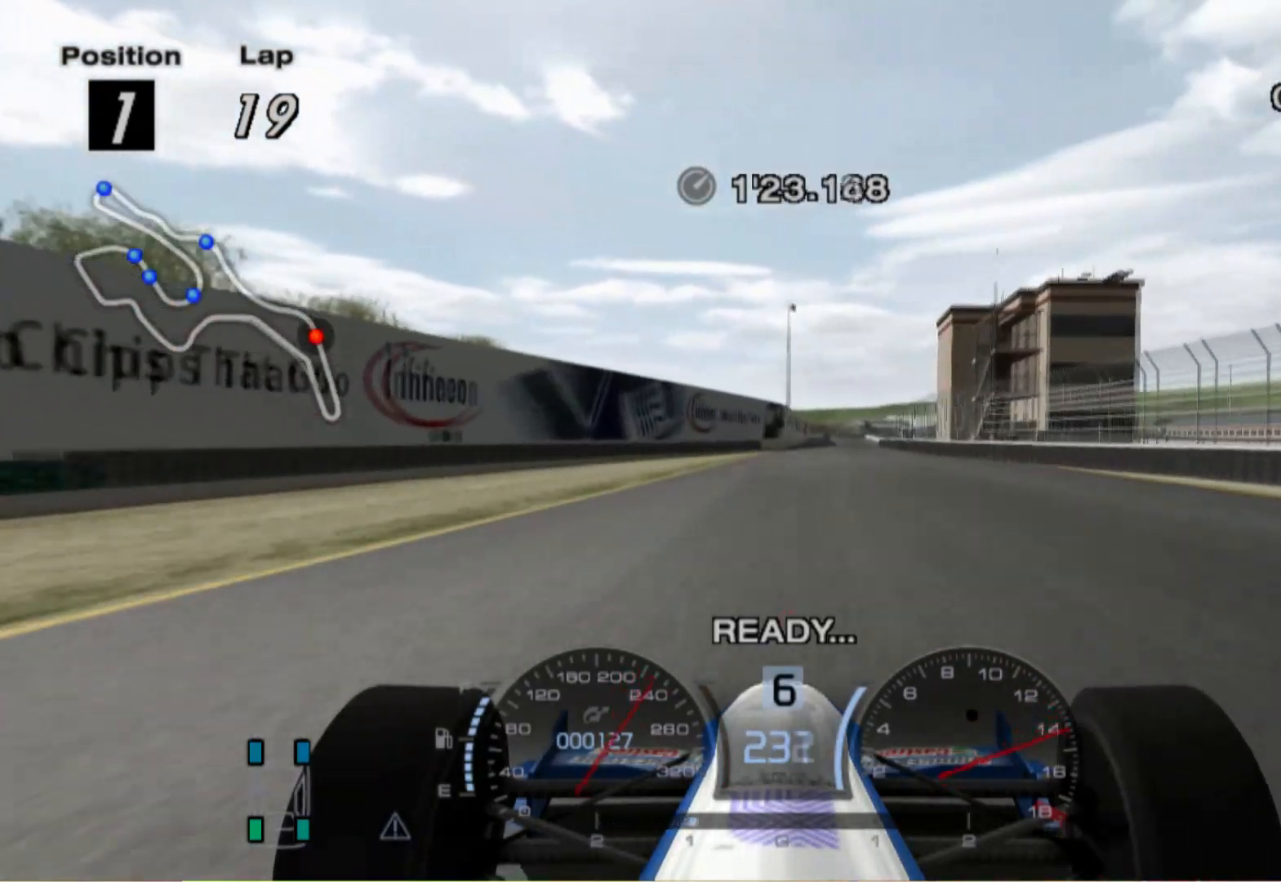
{"buttons": [], "left_stick": "center", "right_stick": "center", "events": [[420, "left_stick", "center"]]}
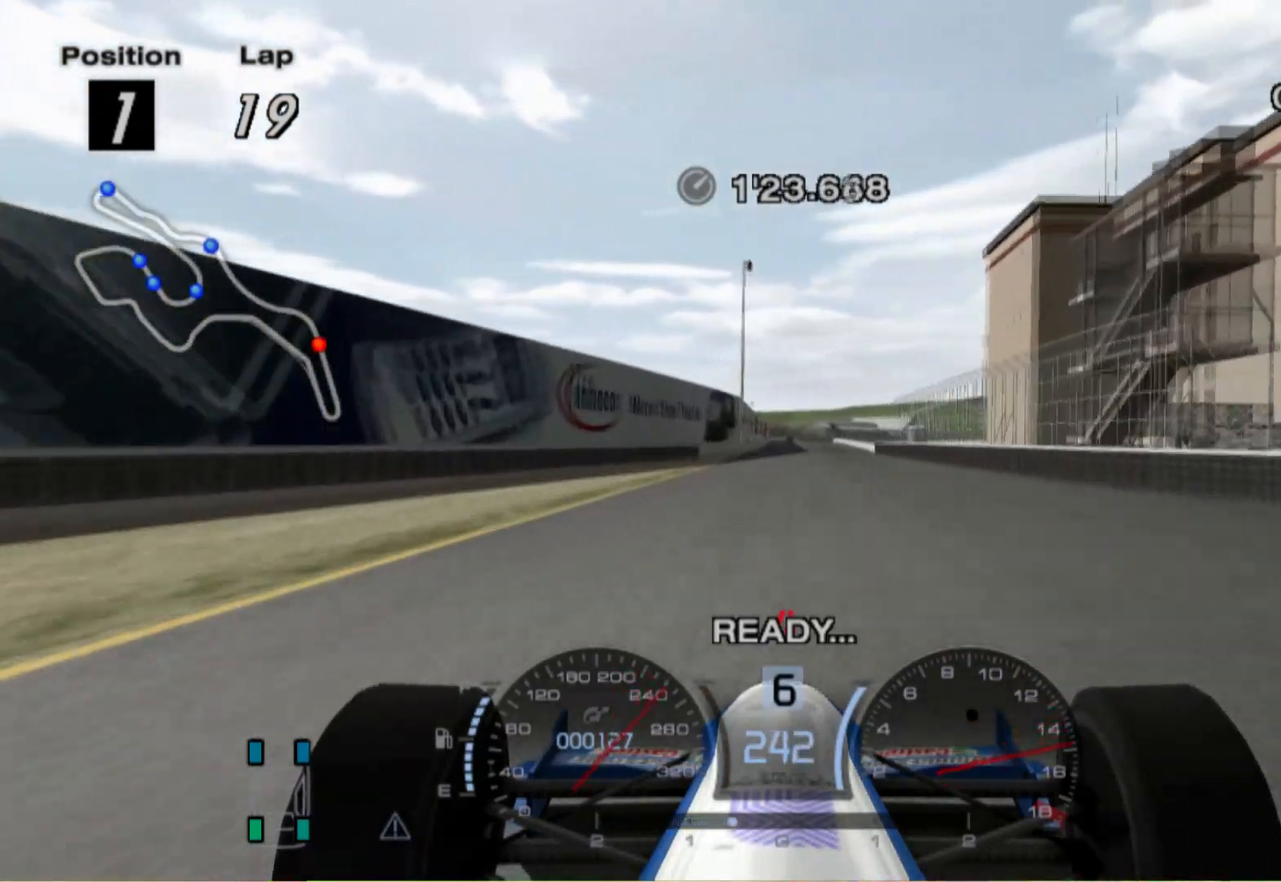
{"buttons": [], "left_stick": "center", "right_stick": "center", "events": [[200, "left_stick", "right"], [440, "left_stick", "center"]]}
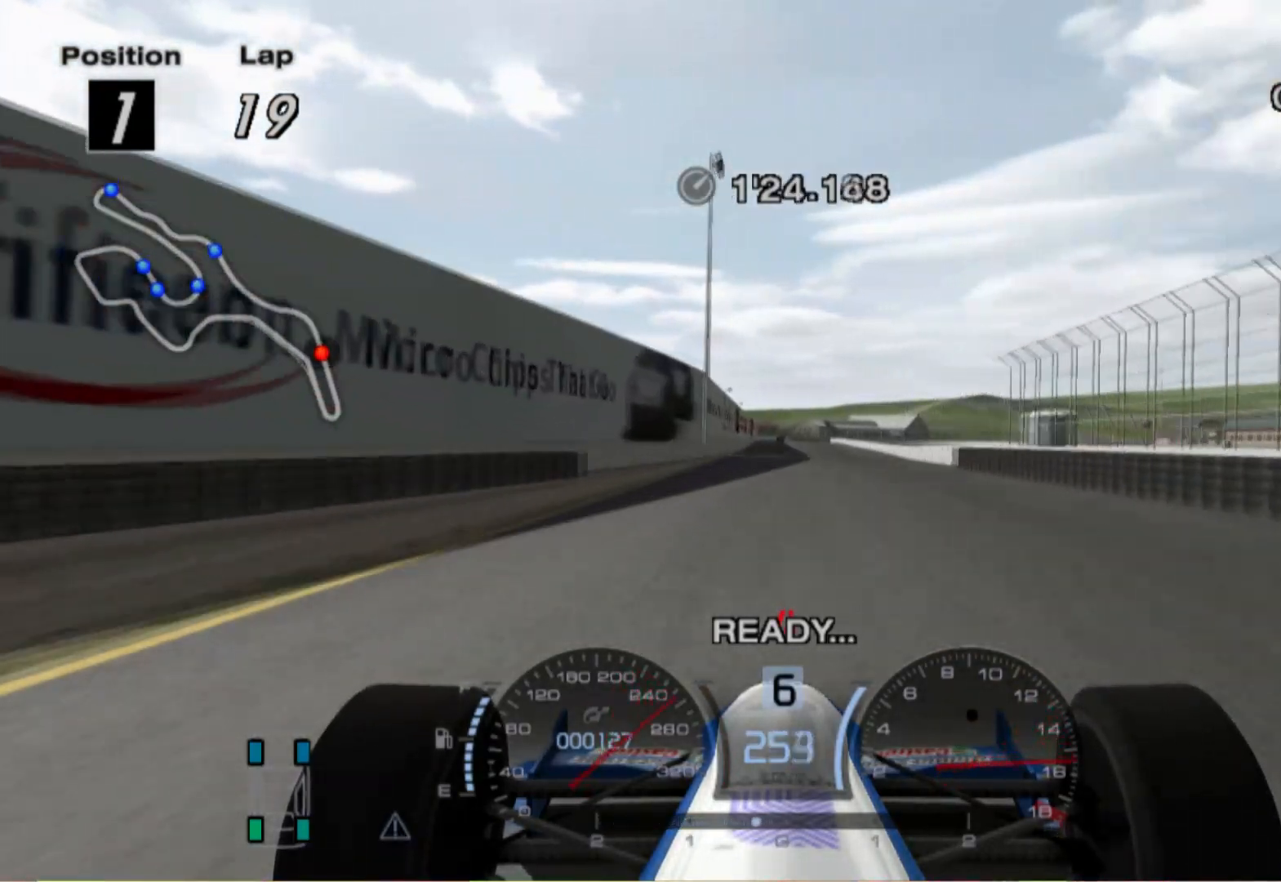
{"buttons": [], "left_stick": "center", "right_stick": "center", "events": [[160, "A", "down"], [200, "left_stick", "right"], [300, "A", "up"], [320, "left_stick", "center"]]}
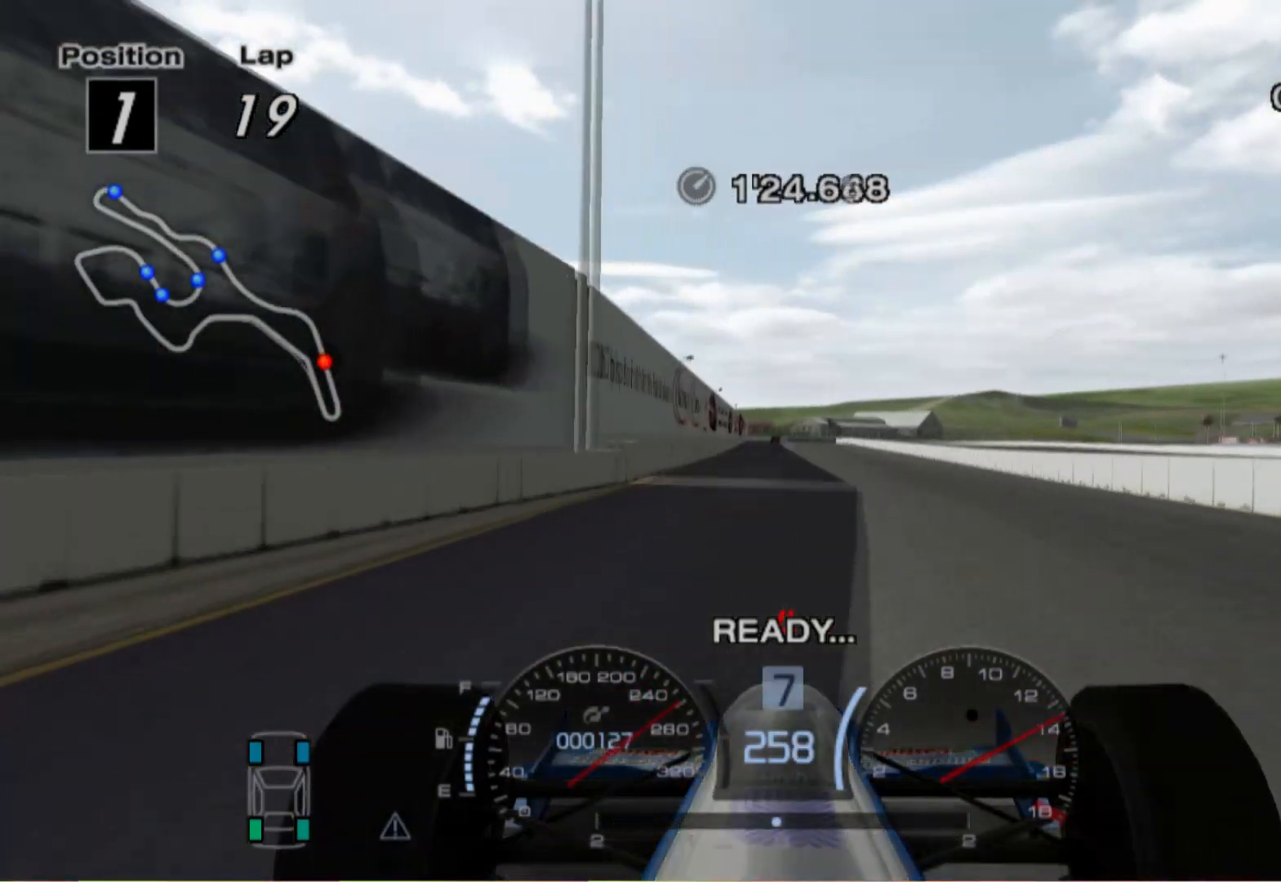
{"buttons": [], "left_stick": "center", "right_stick": "center", "events": [[80, "left_stick", "right"], [240, "left_stick", "center"]]}
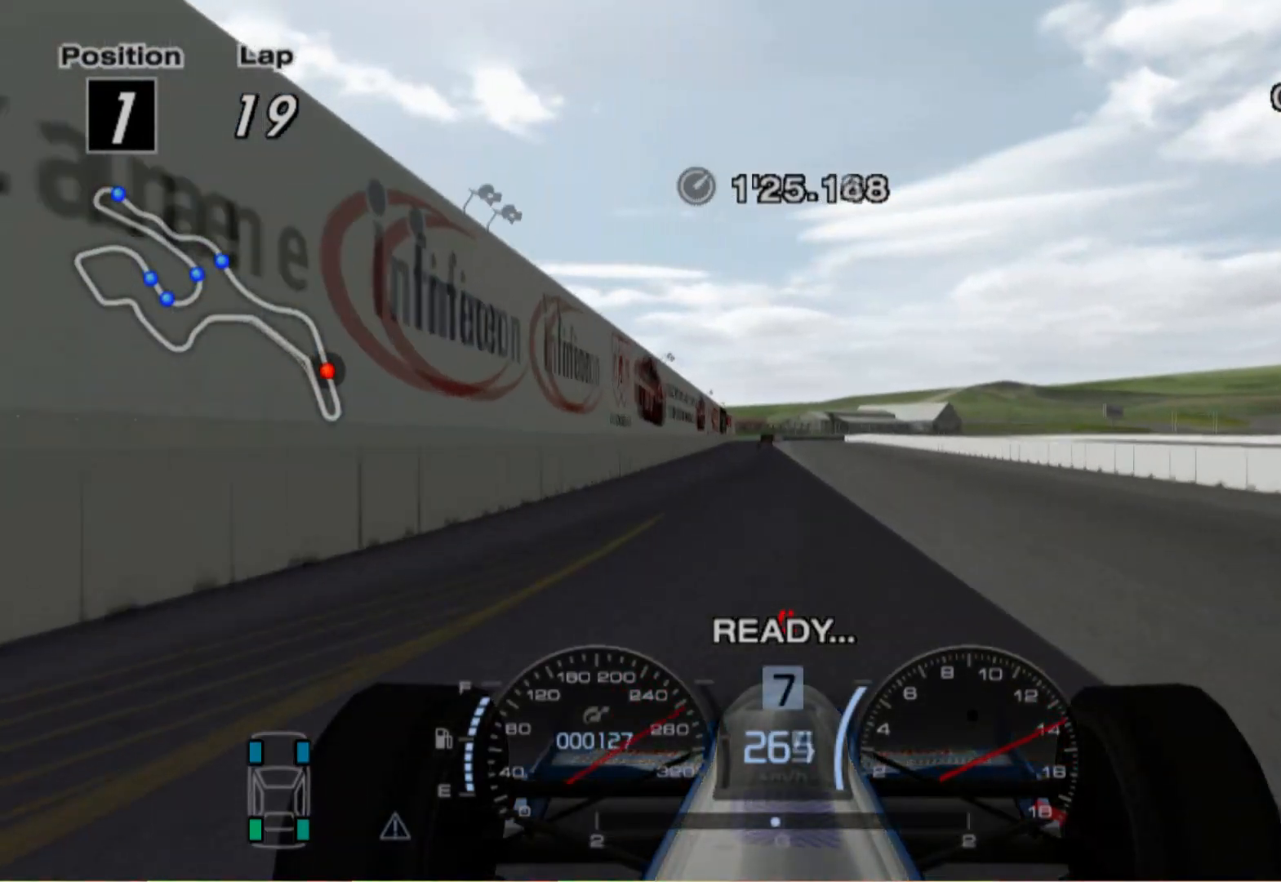
{"buttons": [], "left_stick": "center", "right_stick": "center", "events": [[320, "left_stick", "right"], [420, "left_stick", "center"]]}
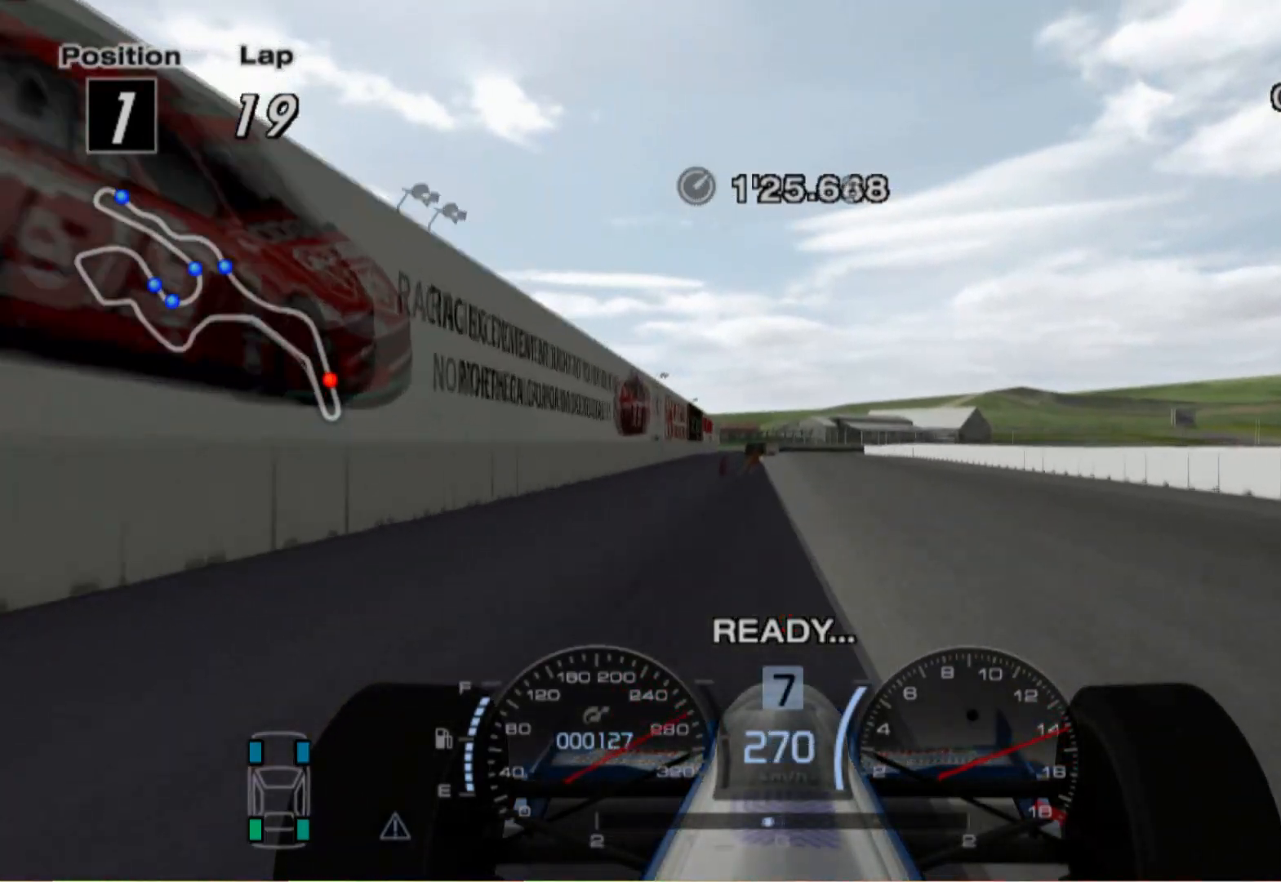
{"buttons": ["X", "L2"], "left_stick": "left", "right_stick": "center", "events": [[140, "L2", "down"], [380, "X", "down"], [420, "left_stick", "left"]]}
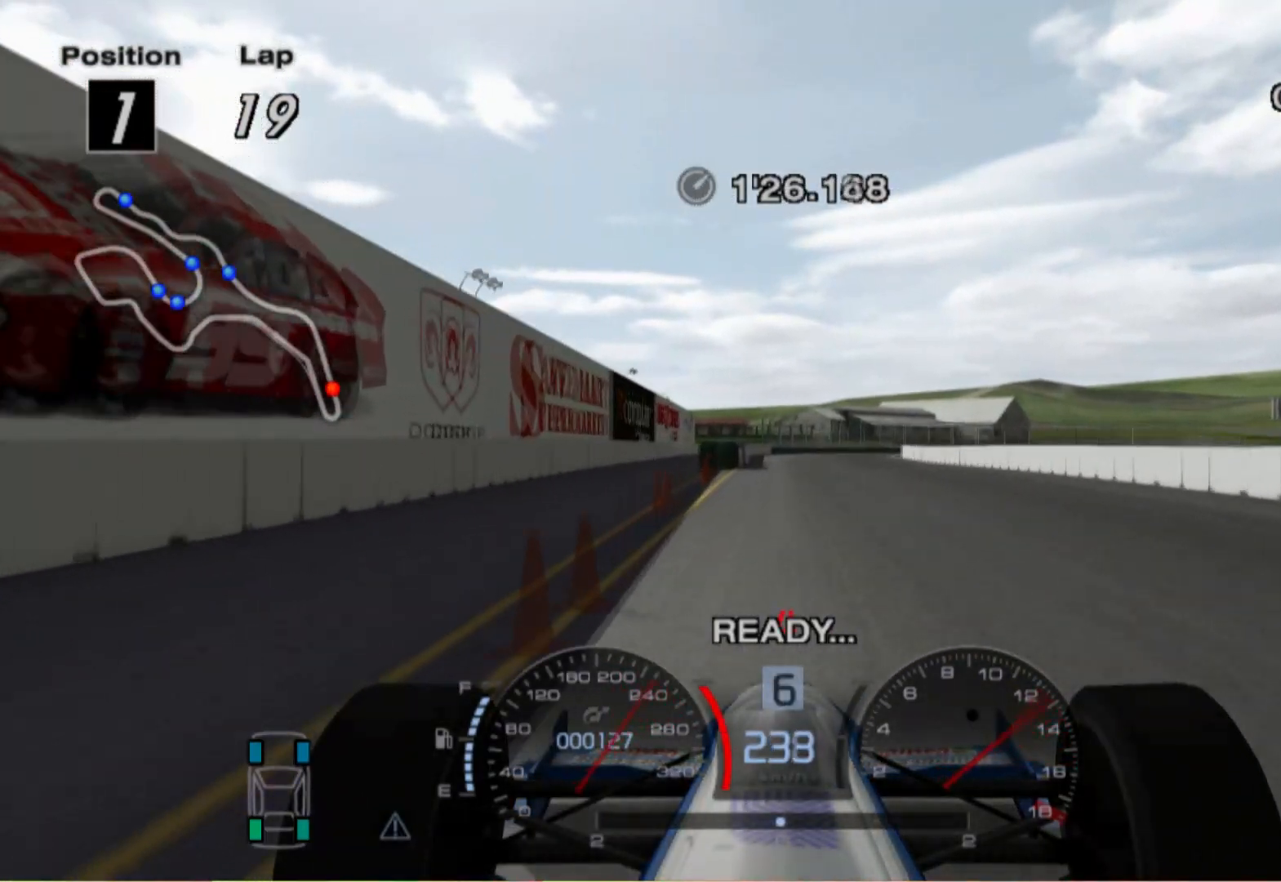
{"buttons": ["L2"], "left_stick": "center", "right_stick": "center", "events": [[20, "left_stick", "center"], [60, "X", "up"], [300, "X", "down"], [440, "X", "up"]]}
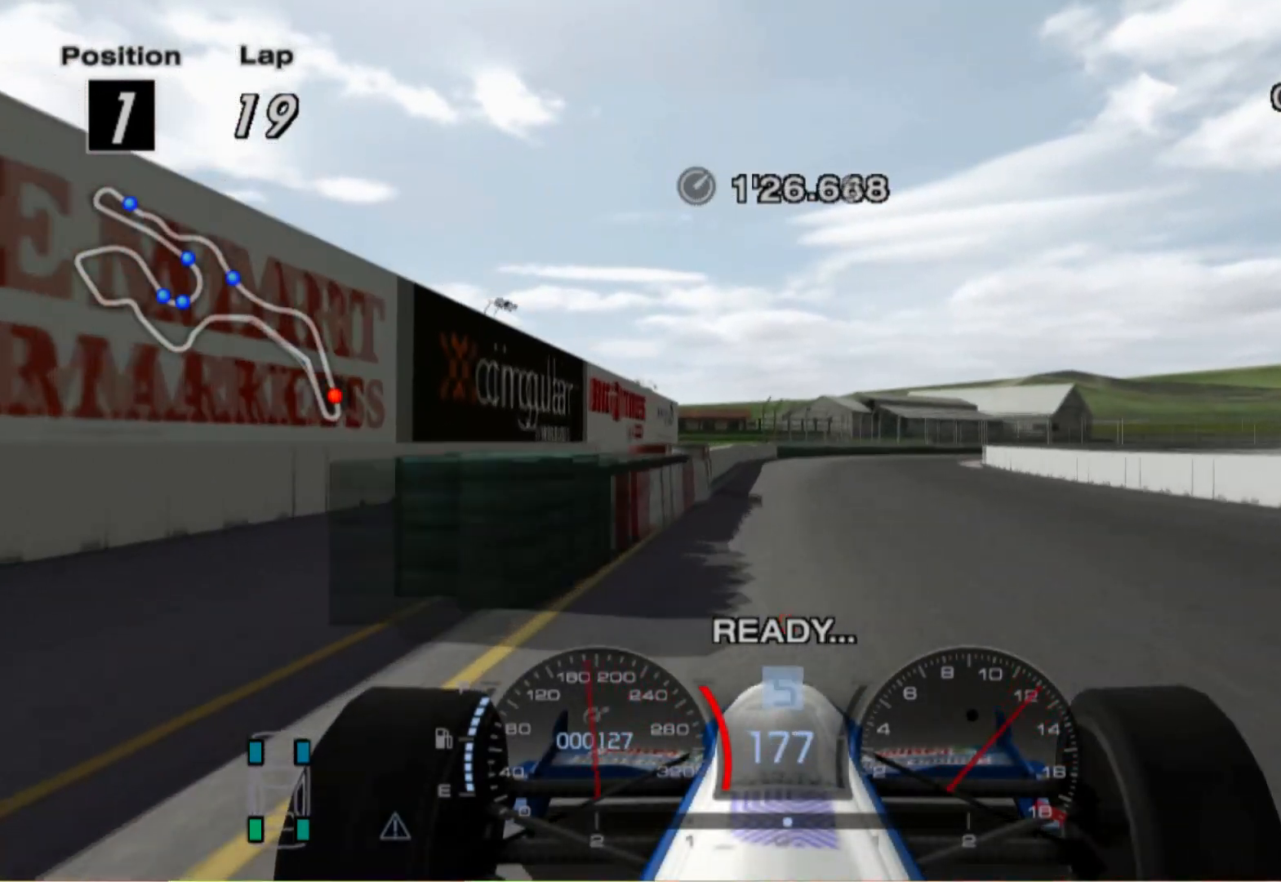
{"buttons": ["X", "L2"], "left_stick": "right", "right_stick": "center", "events": [[360, "left_stick", "right"], [380, "X", "down"]]}
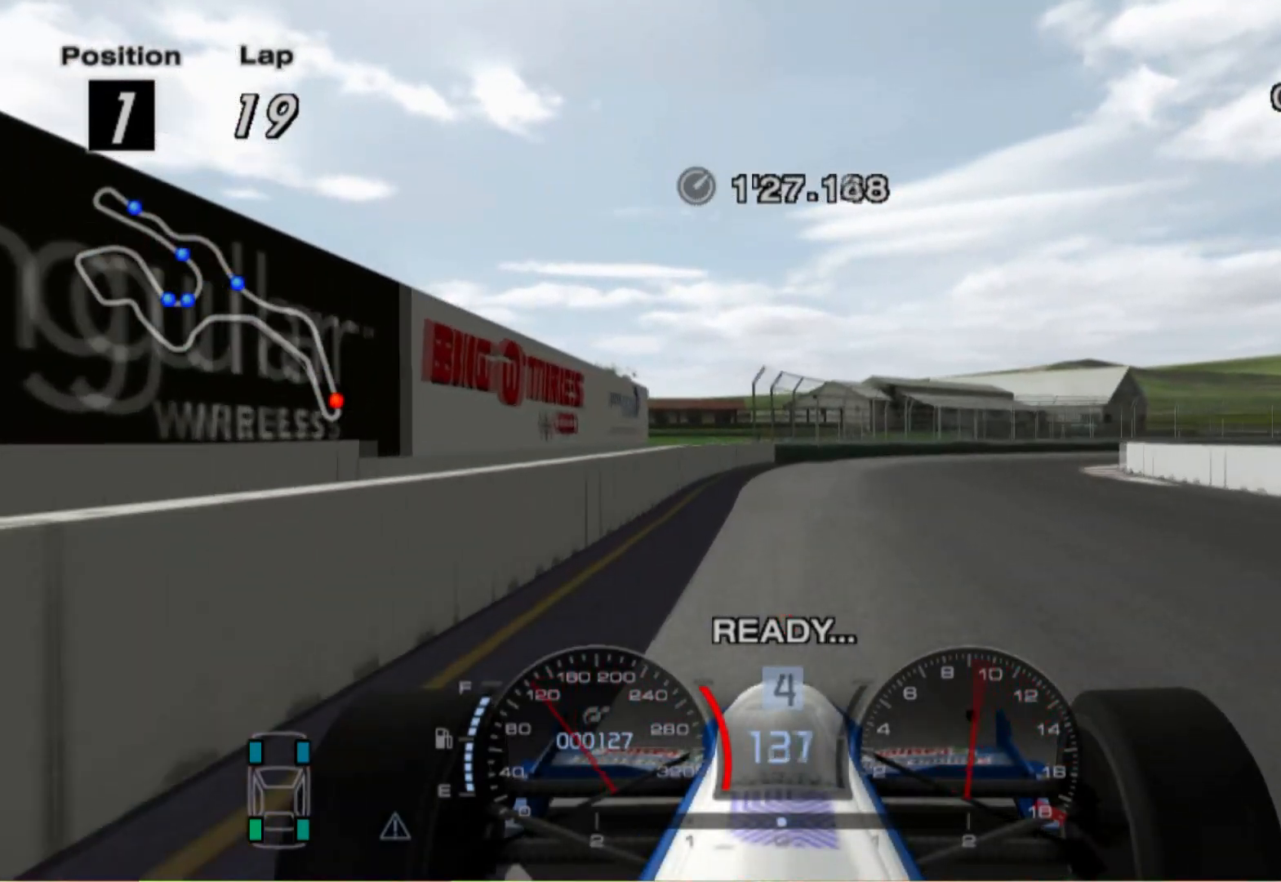
{"buttons": [], "left_stick": "right", "right_stick": "center", "events": [[20, "L2", "up"], [60, "X", "up"]]}
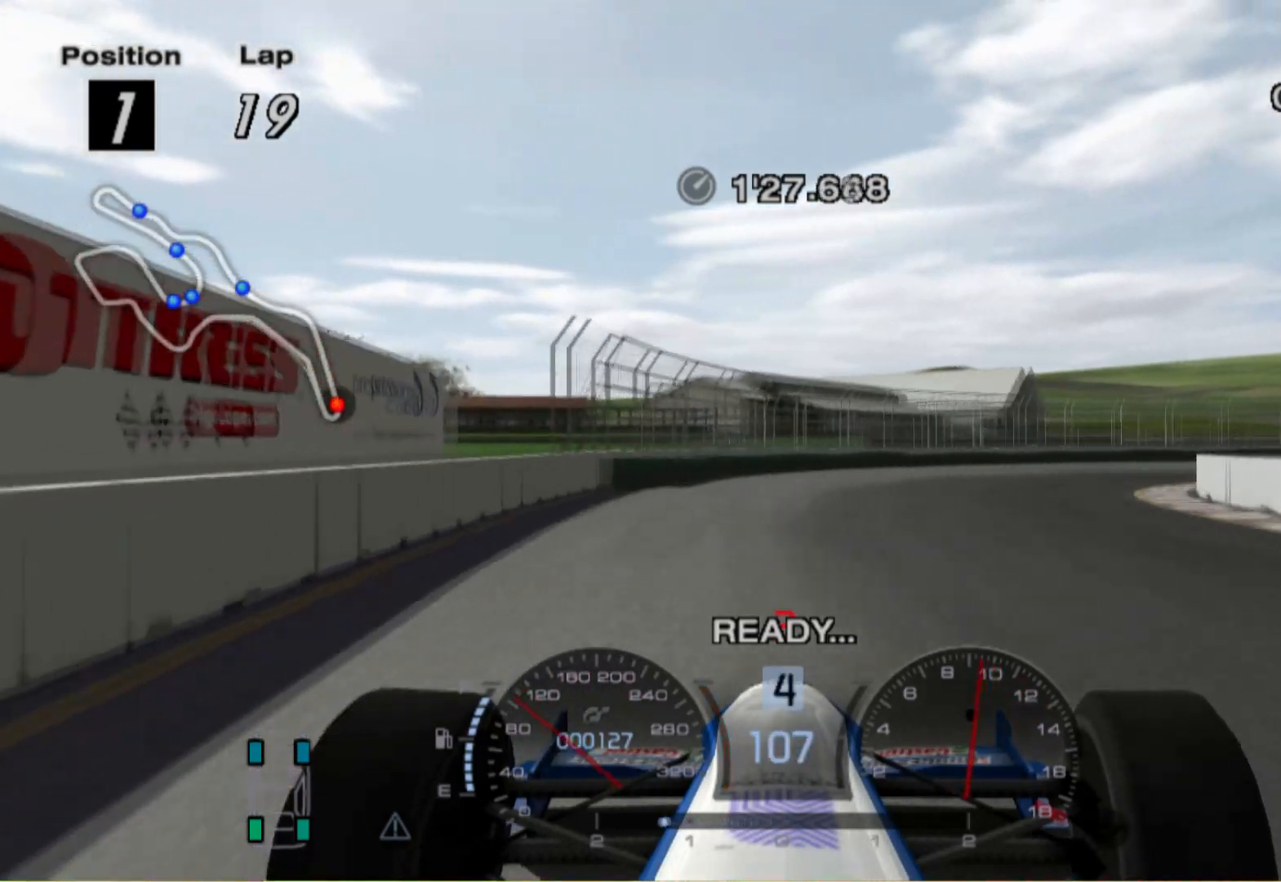
{"buttons": [], "left_stick": "right", "right_stick": "center", "events": [[280, "X", "down"], [400, "X", "up"]]}
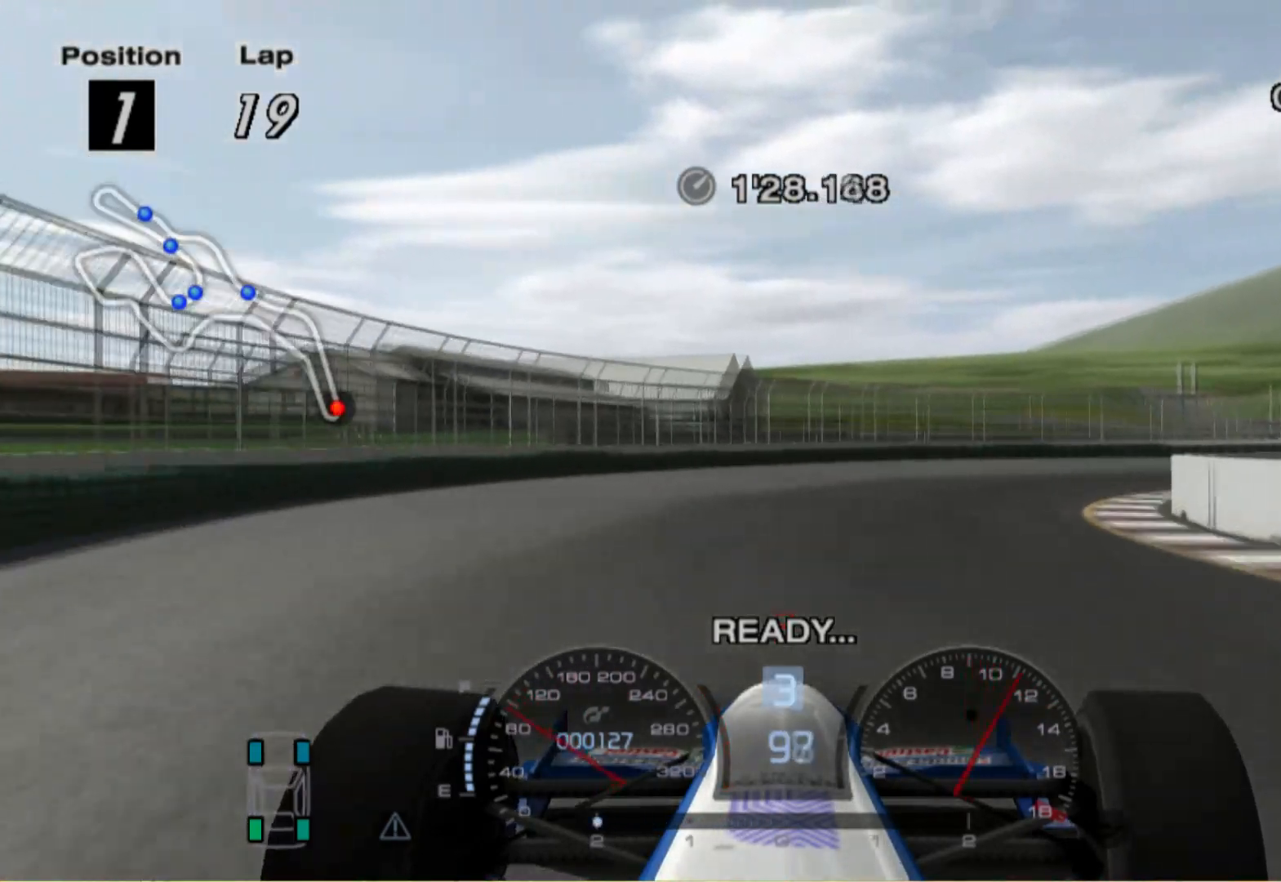
{"buttons": [], "left_stick": "right", "right_stick": "center", "events": []}
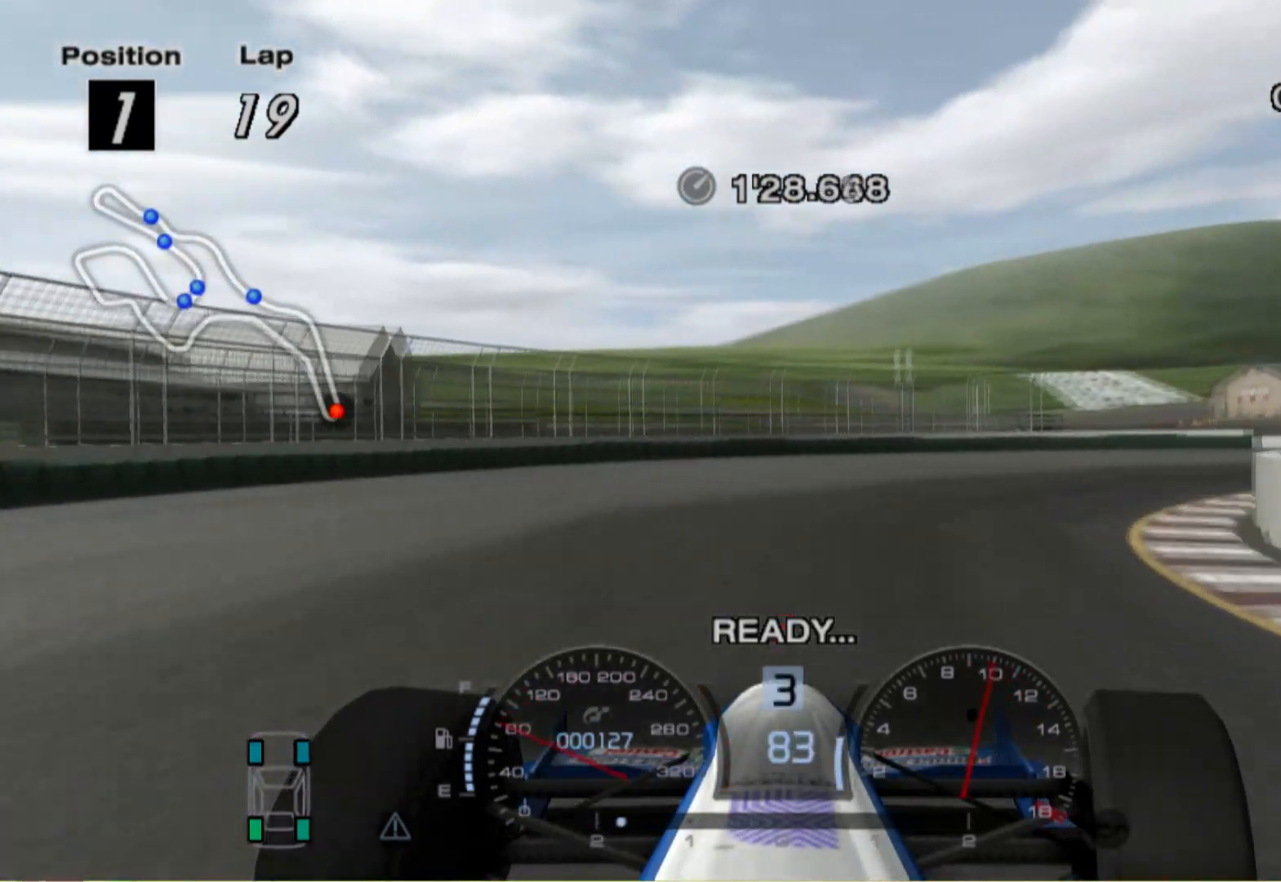
{"buttons": [], "left_stick": "right", "right_stick": "center", "events": []}
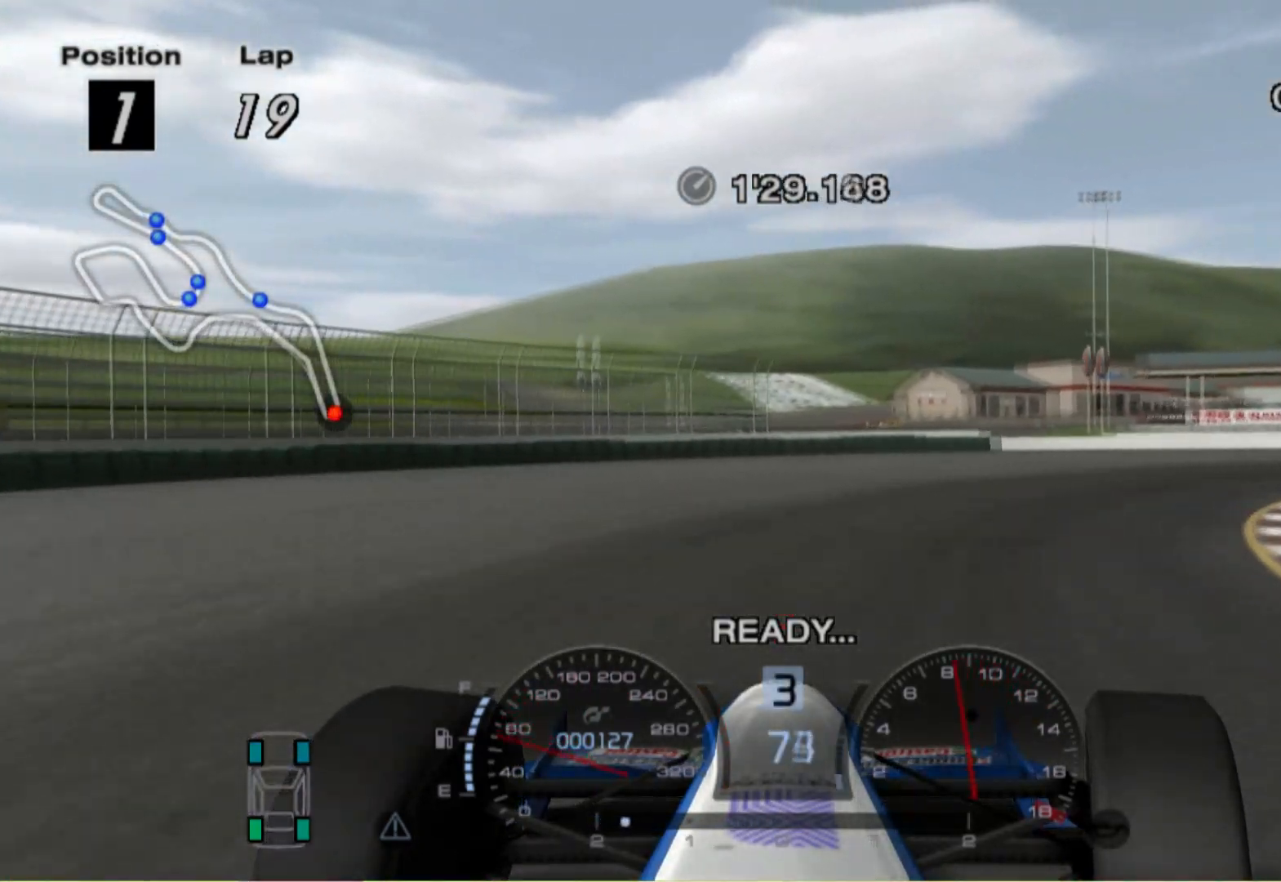
{"buttons": [], "left_stick": "right", "right_stick": "center", "events": []}
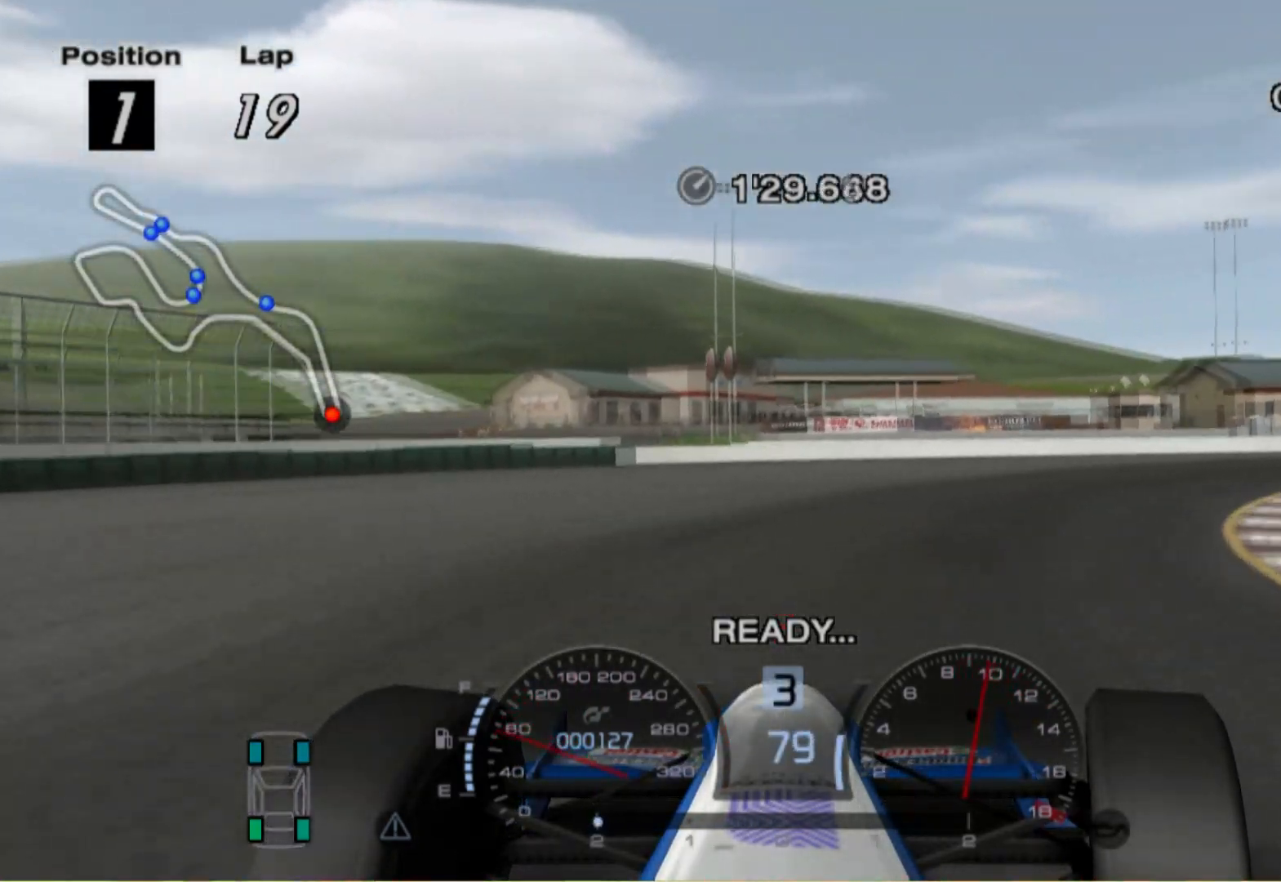
{"buttons": [], "left_stick": "right", "right_stick": "center", "events": []}
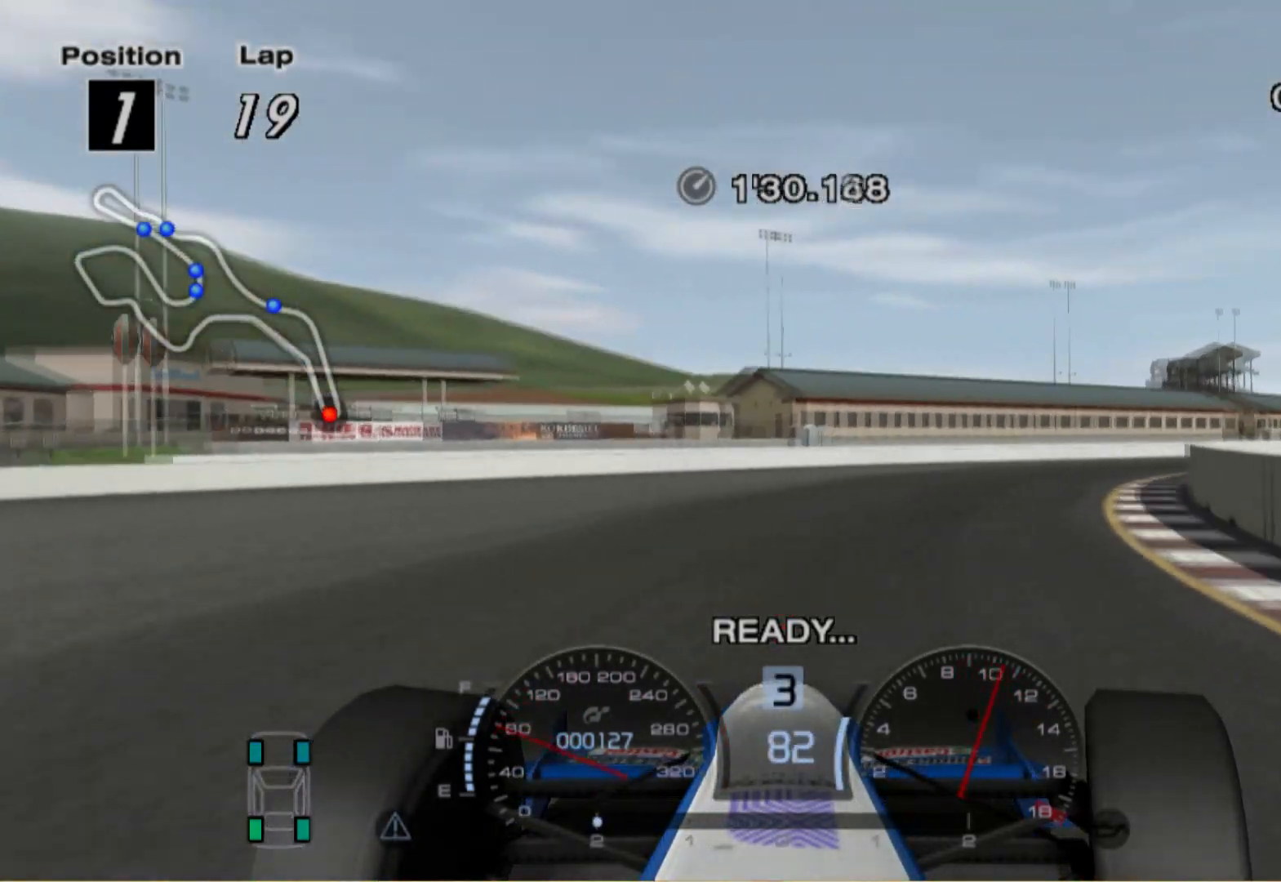
{"buttons": [], "left_stick": "right", "right_stick": "center", "events": []}
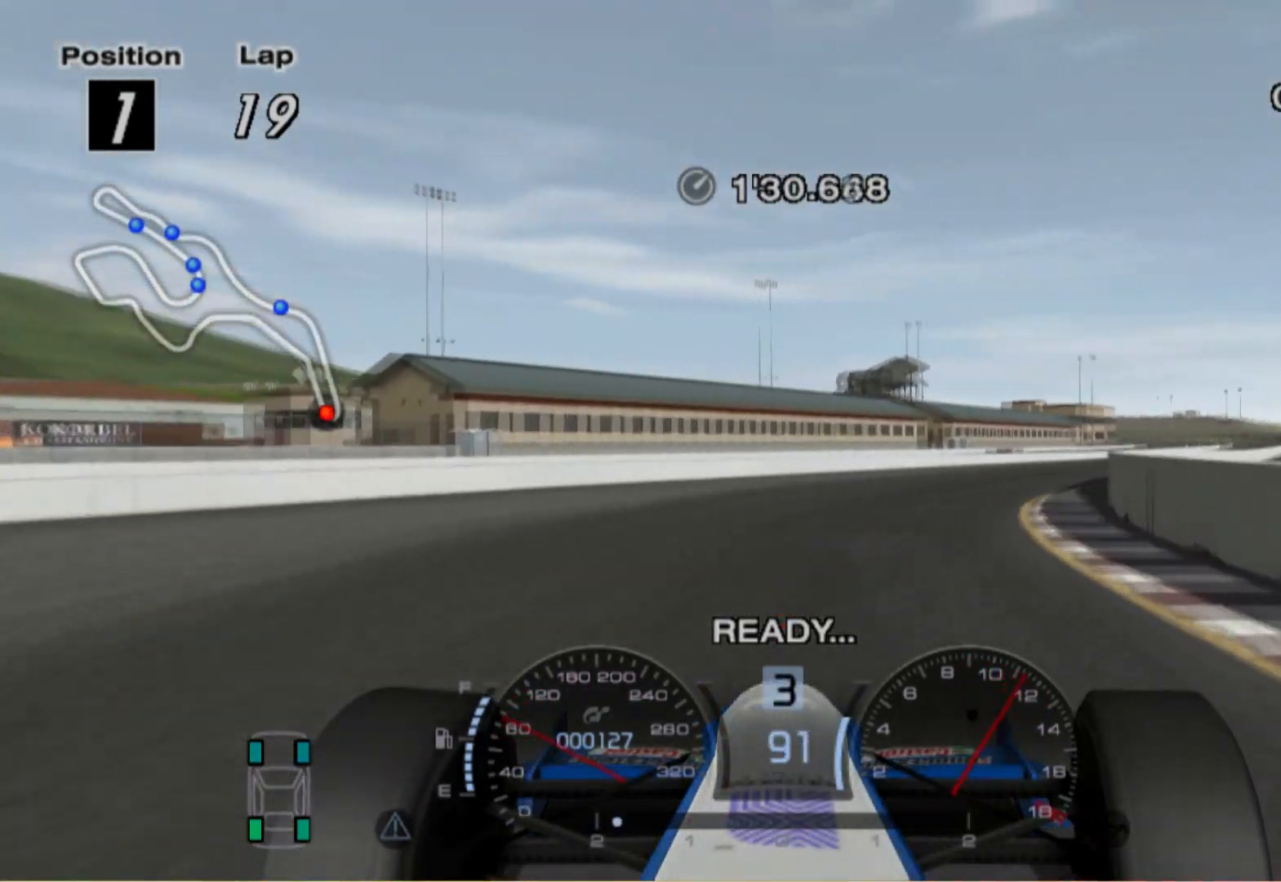
{"buttons": [], "left_stick": "center", "right_stick": "center", "events": [[300, "left_stick", "center"]]}
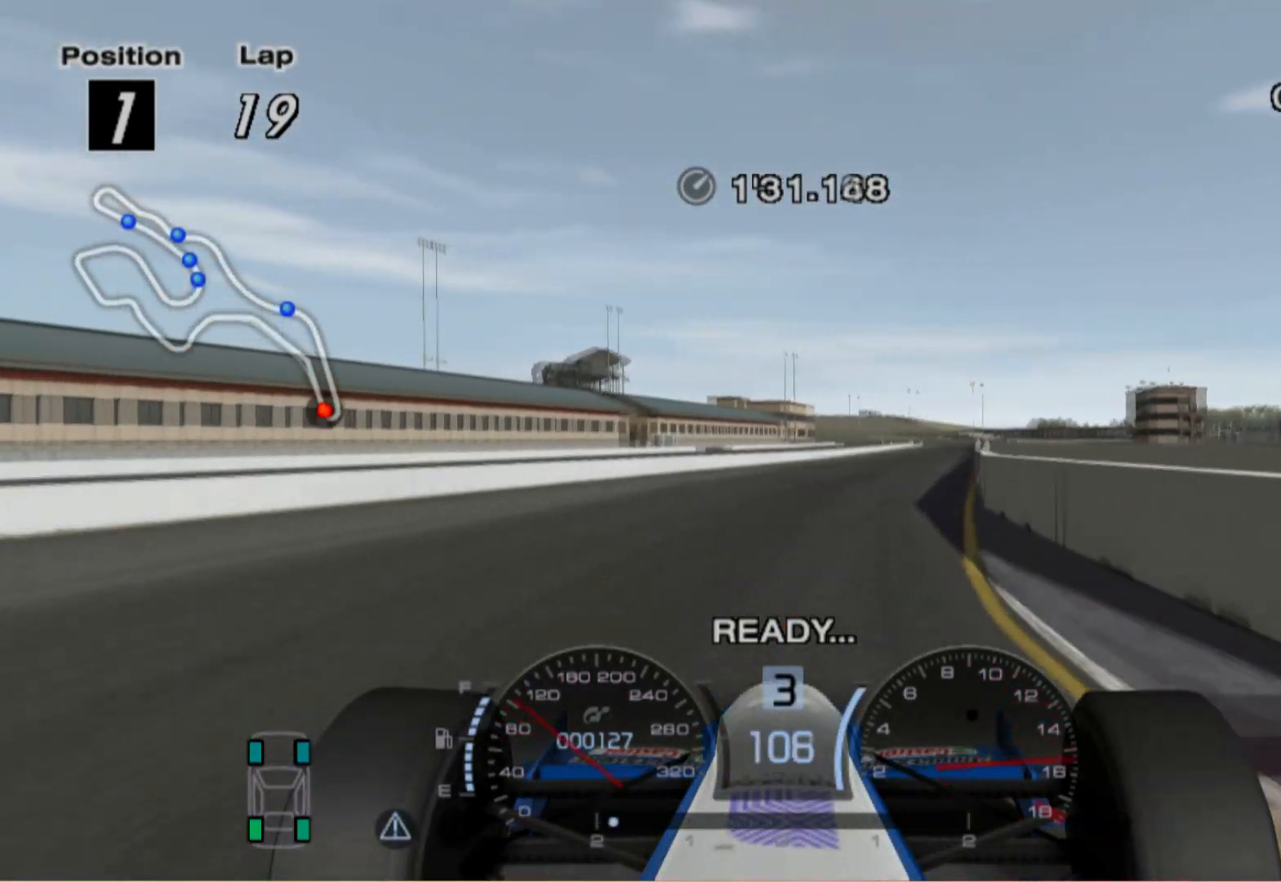
{"buttons": [], "left_stick": "center", "right_stick": "center", "events": []}
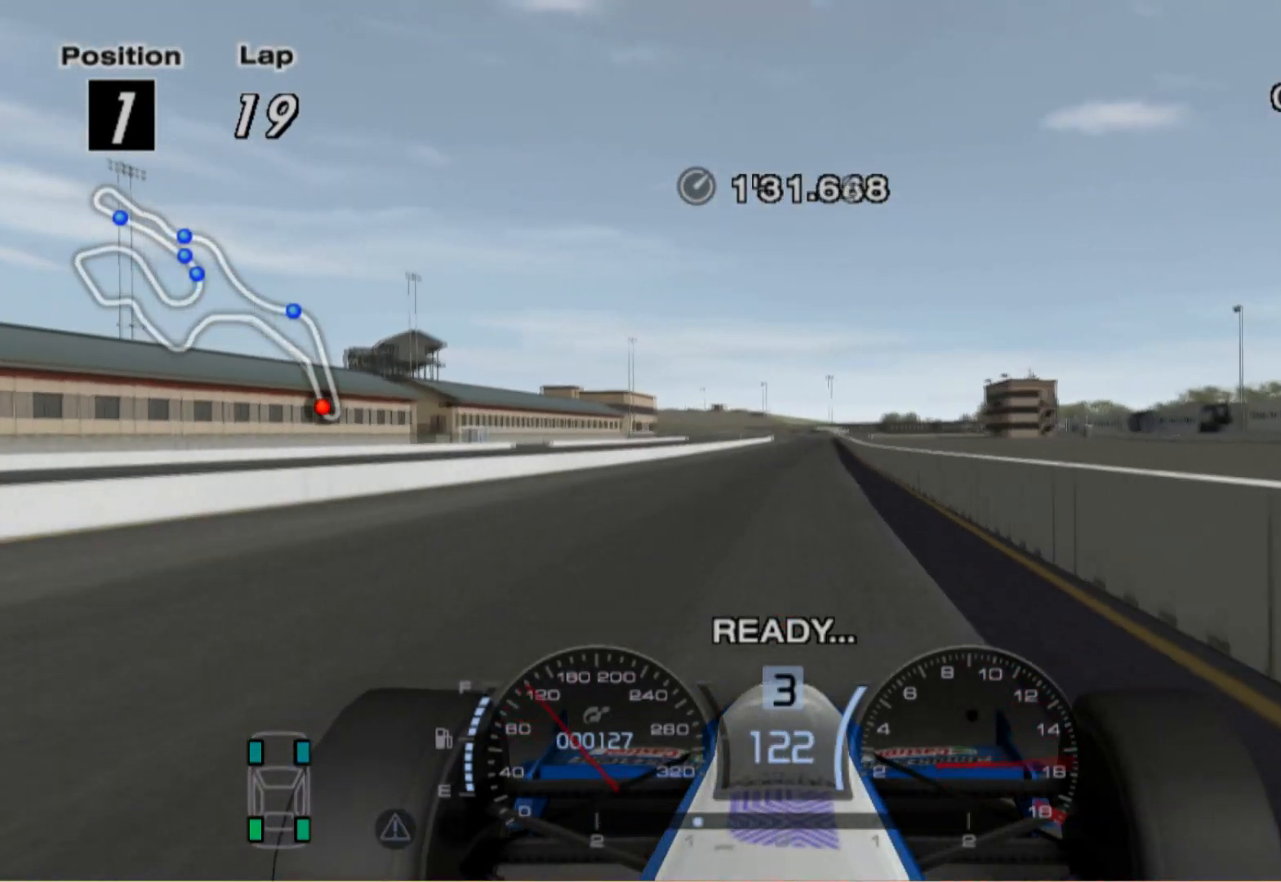
{"buttons": [], "left_stick": "center", "right_stick": "center", "events": [[120, "A", "down"], [220, "A", "up"], [320, "left_stick", "left"], [480, "left_stick", "center"]]}
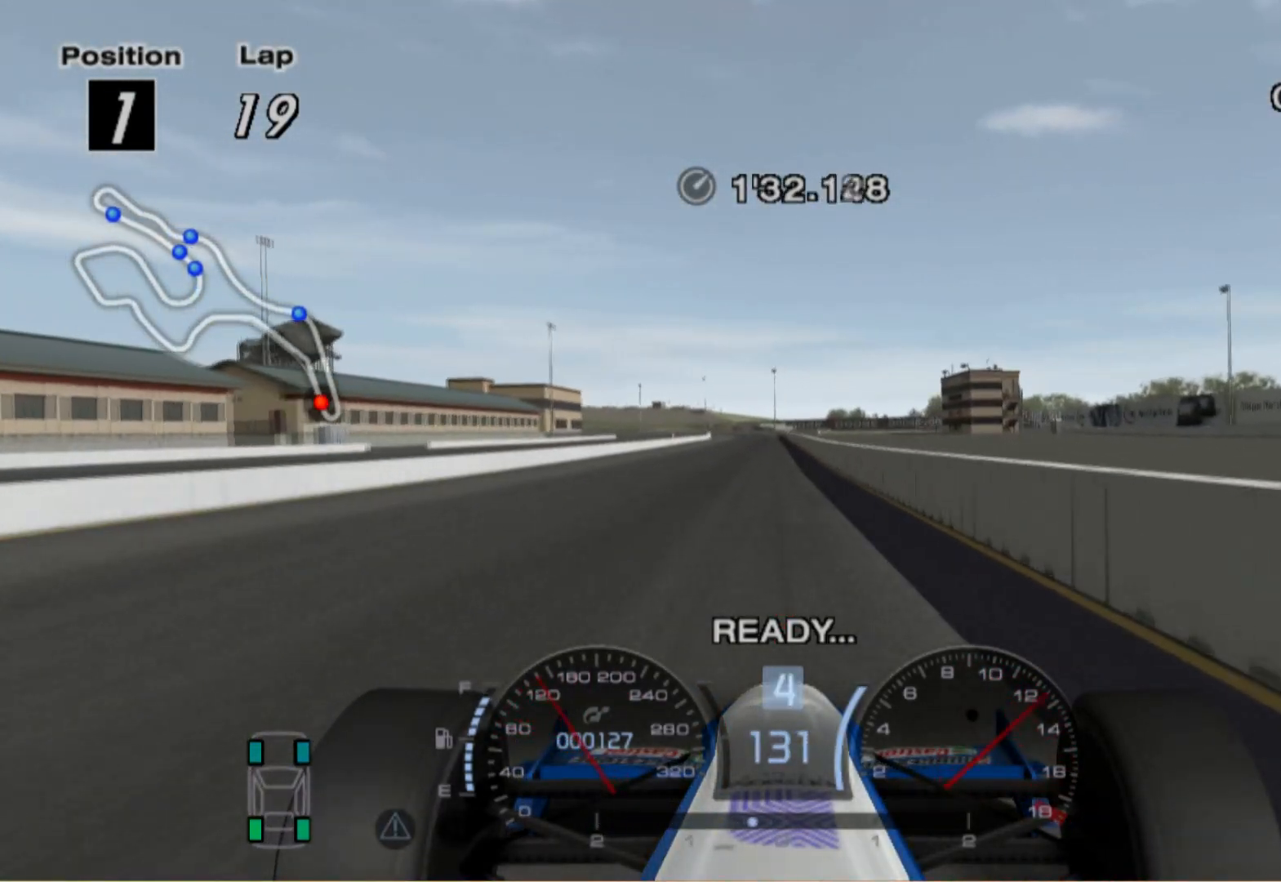
{"buttons": [], "left_stick": "center", "right_stick": "center", "events": [[240, "left_stick", "left"], [380, "left_stick", "center"]]}
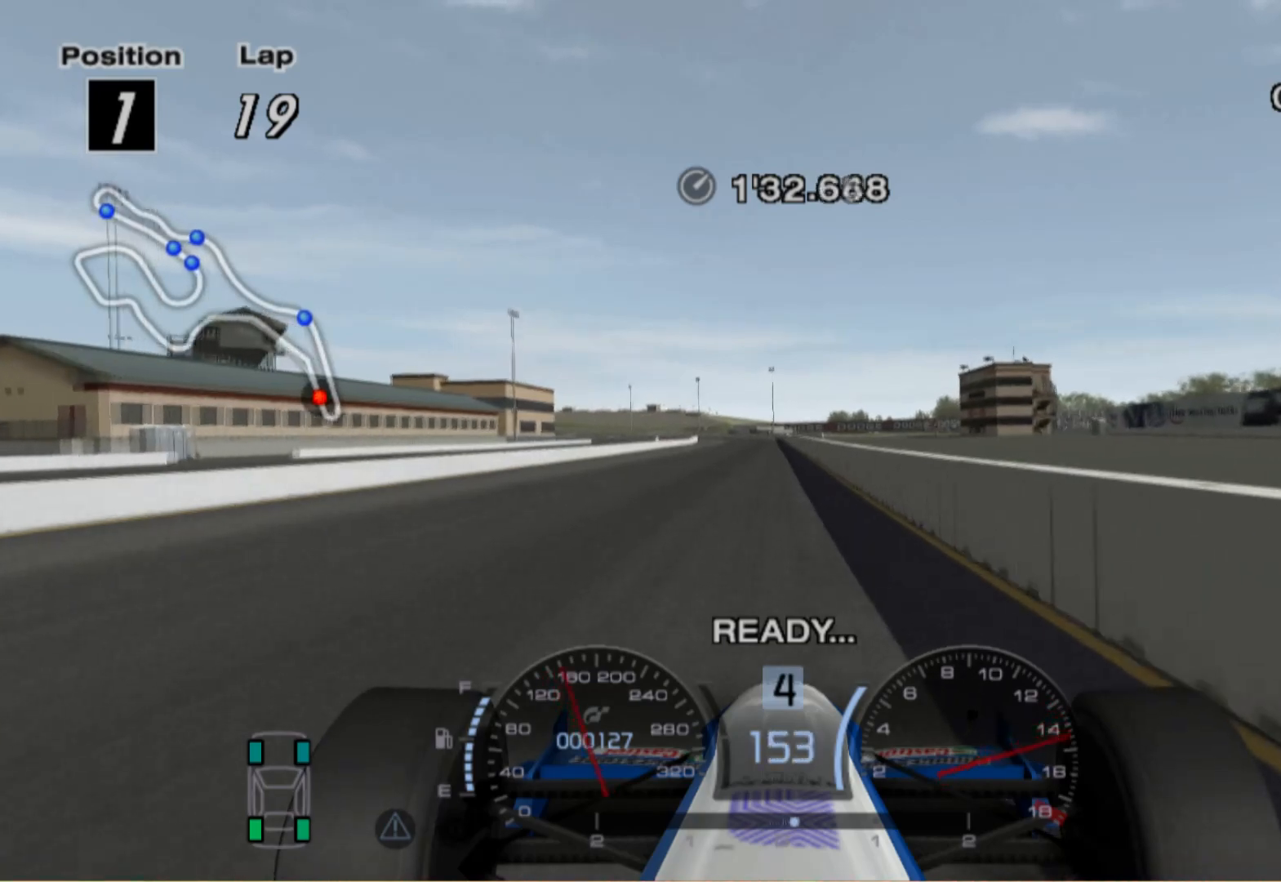
{"buttons": [], "left_stick": "center", "right_stick": "center", "events": [[320, "left_stick", "left"], [460, "left_stick", "center"]]}
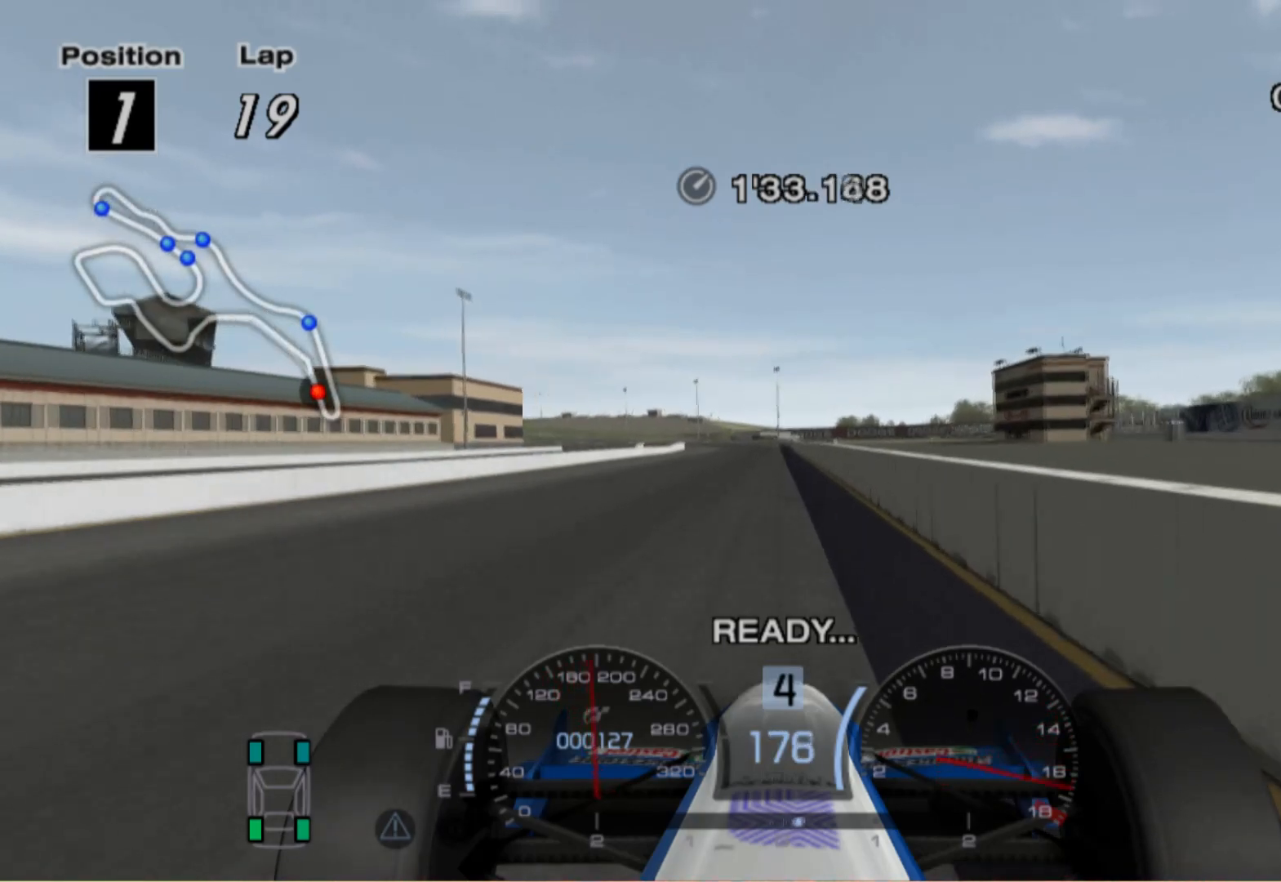
{"buttons": [], "left_stick": "left", "right_stick": "center", "events": [[80, "A", "down"], [240, "A", "up"], [400, "left_stick", "left"]]}
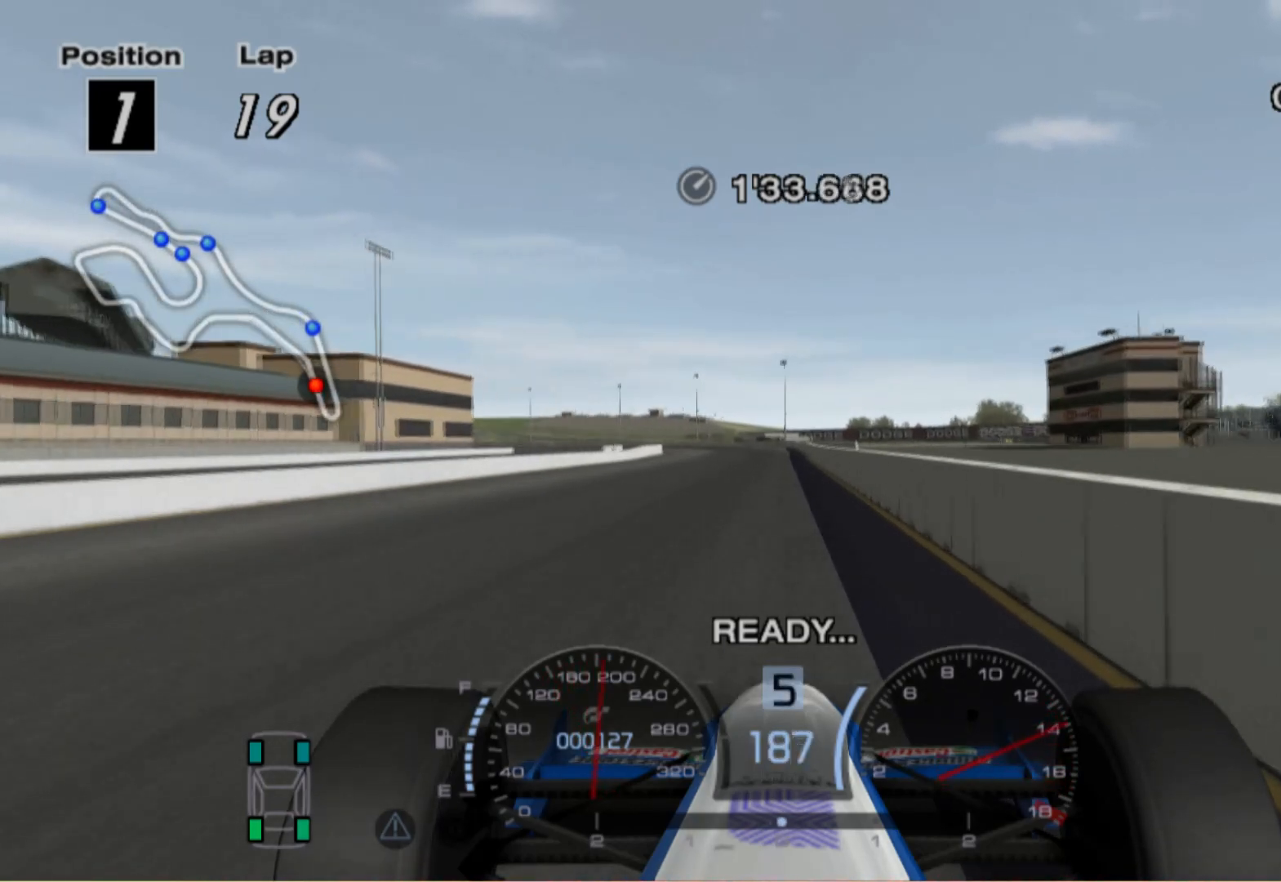
{"buttons": [], "left_stick": "left", "right_stick": "center", "events": []}
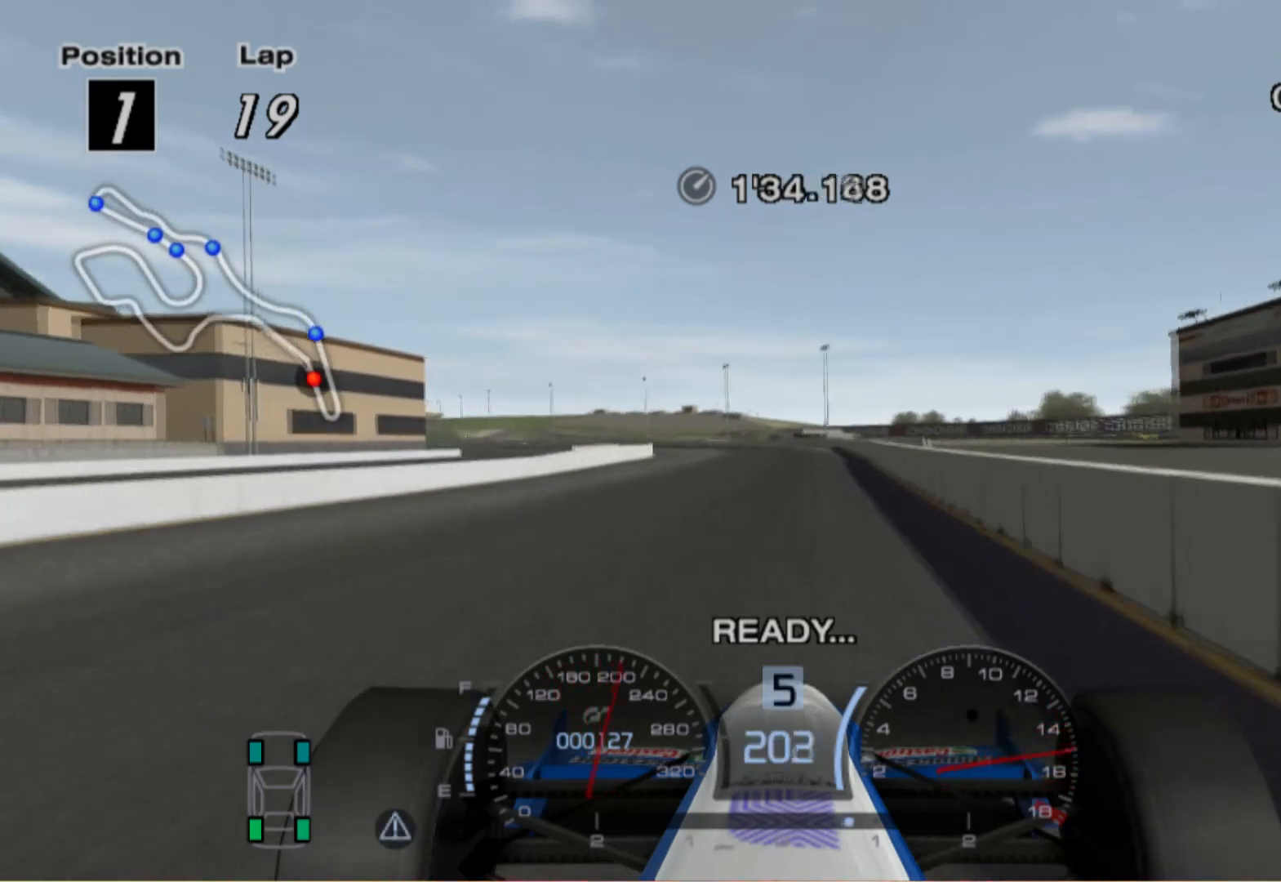
{"buttons": [], "left_stick": "left", "right_stick": "center", "events": []}
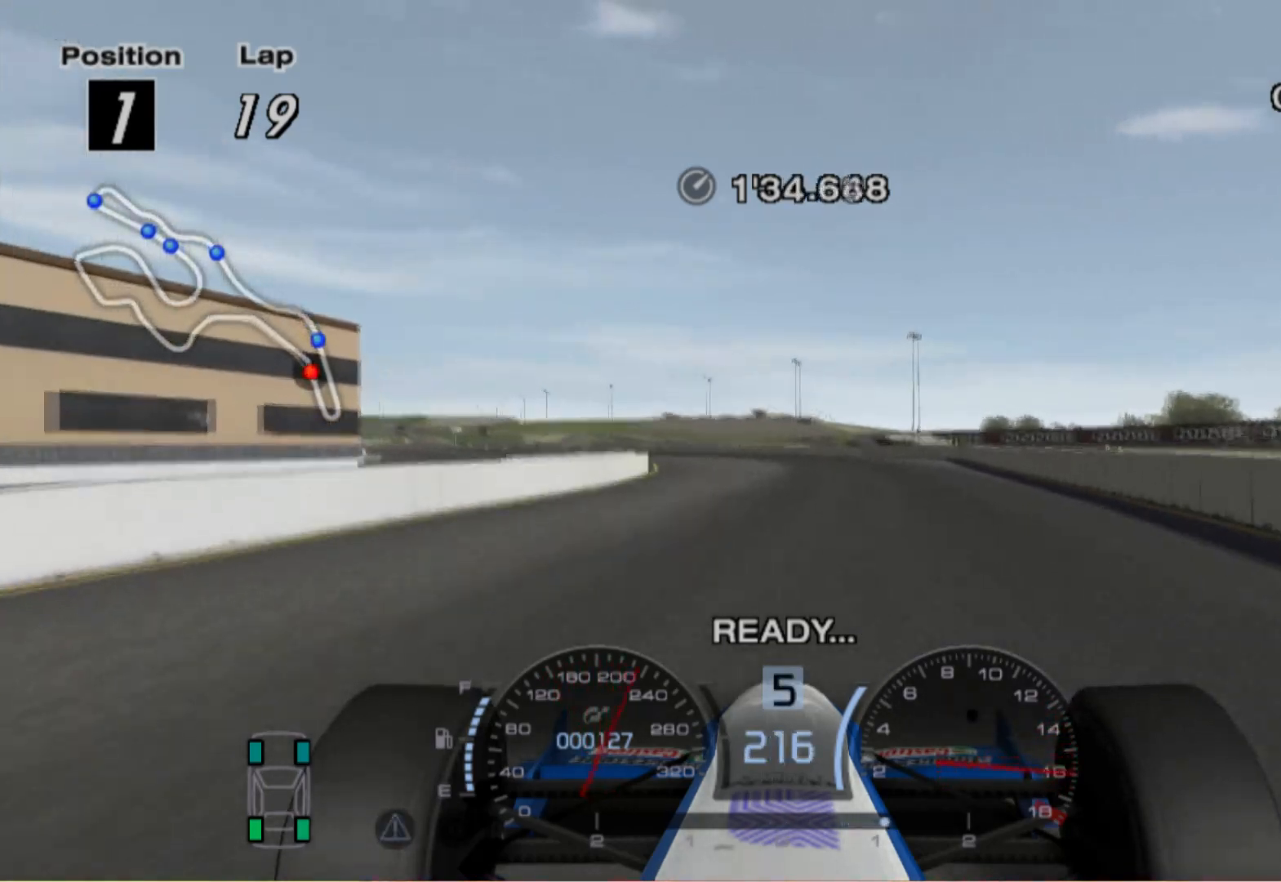
{"buttons": ["A"], "left_stick": "left", "right_stick": "center", "events": [[440, "A", "down"]]}
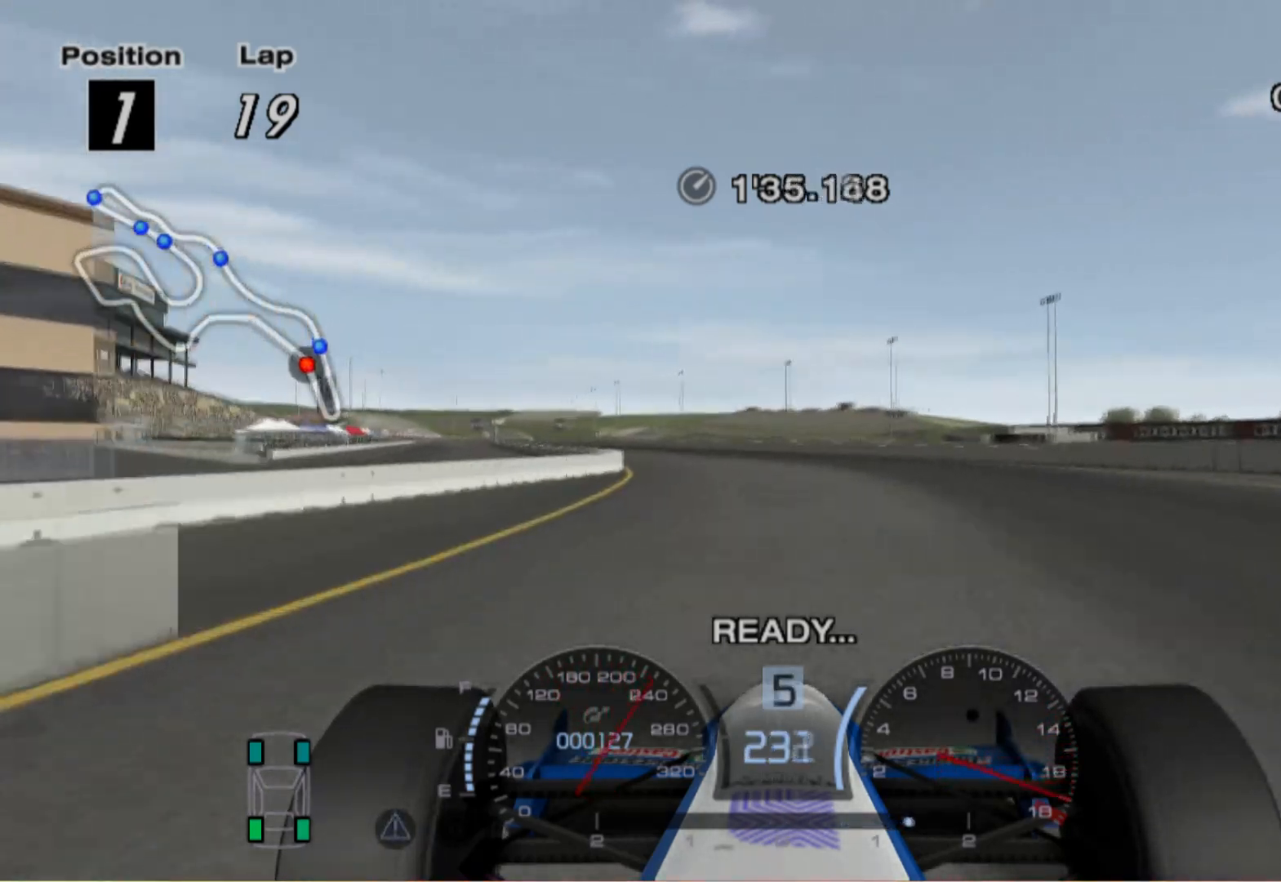
{"buttons": [], "left_stick": "left", "right_stick": "center", "events": [[80, "A", "up"]]}
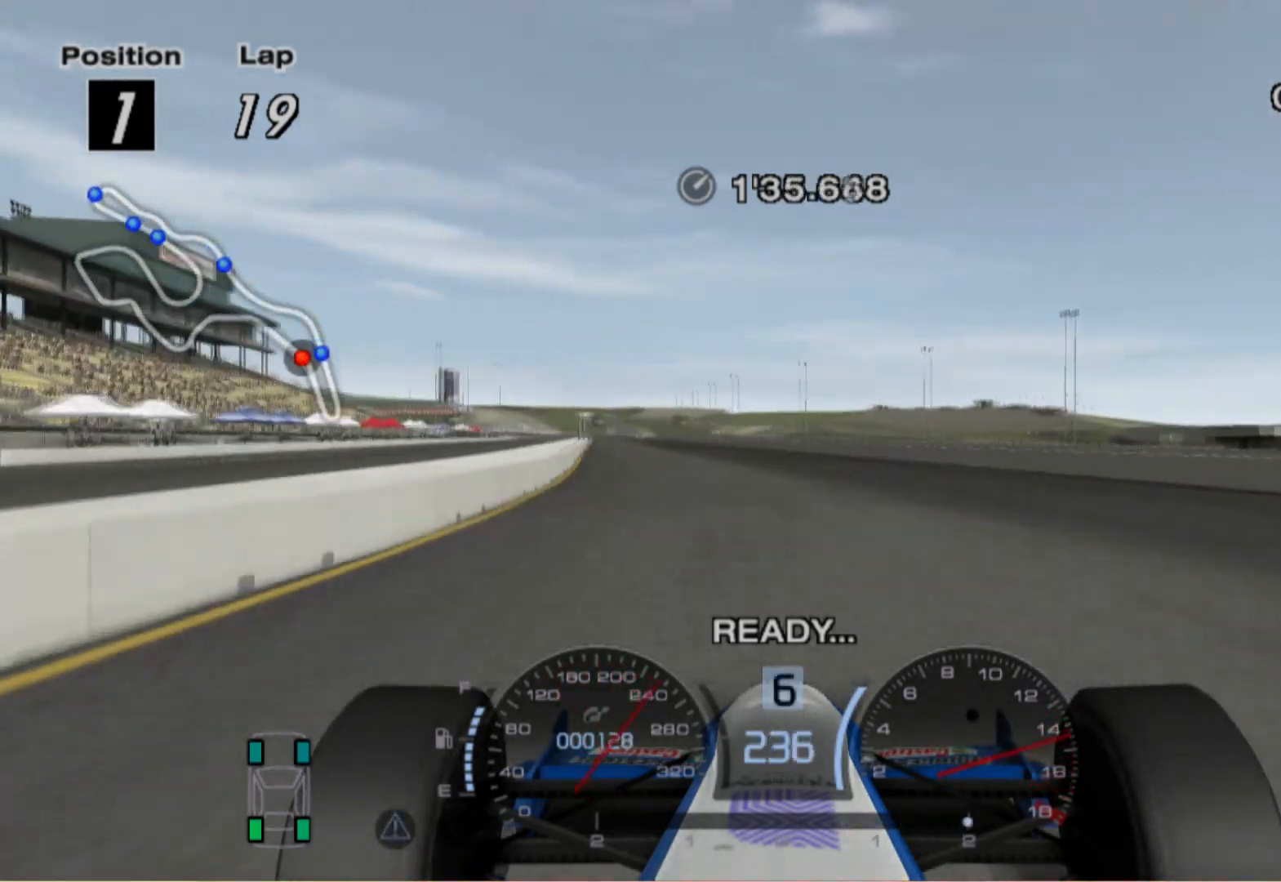
{"buttons": [], "left_stick": "left", "right_stick": "center", "events": []}
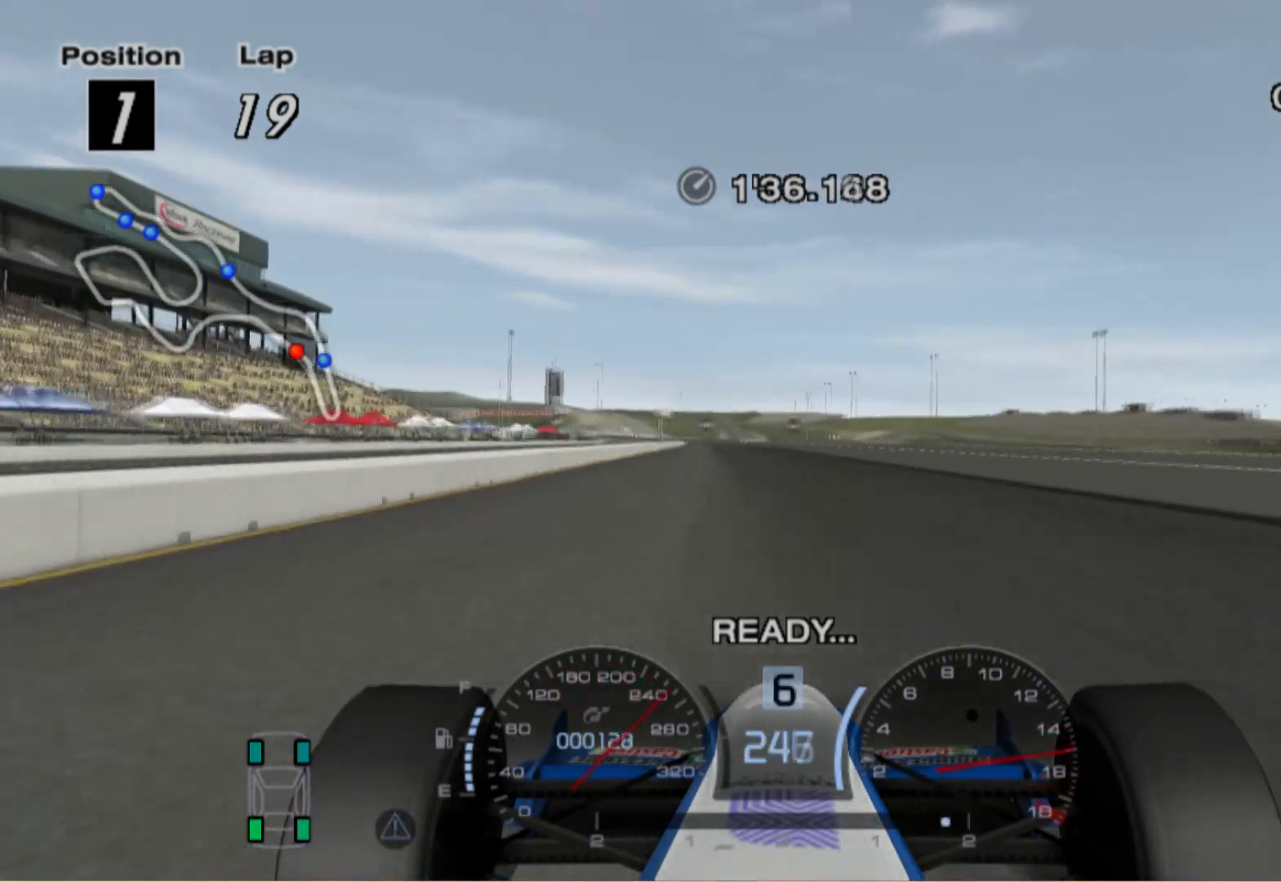
{"buttons": [], "left_stick": "center", "right_stick": "center", "events": [[20, "left_stick", "center"], [240, "left_stick", "right"], [440, "left_stick", "center"]]}